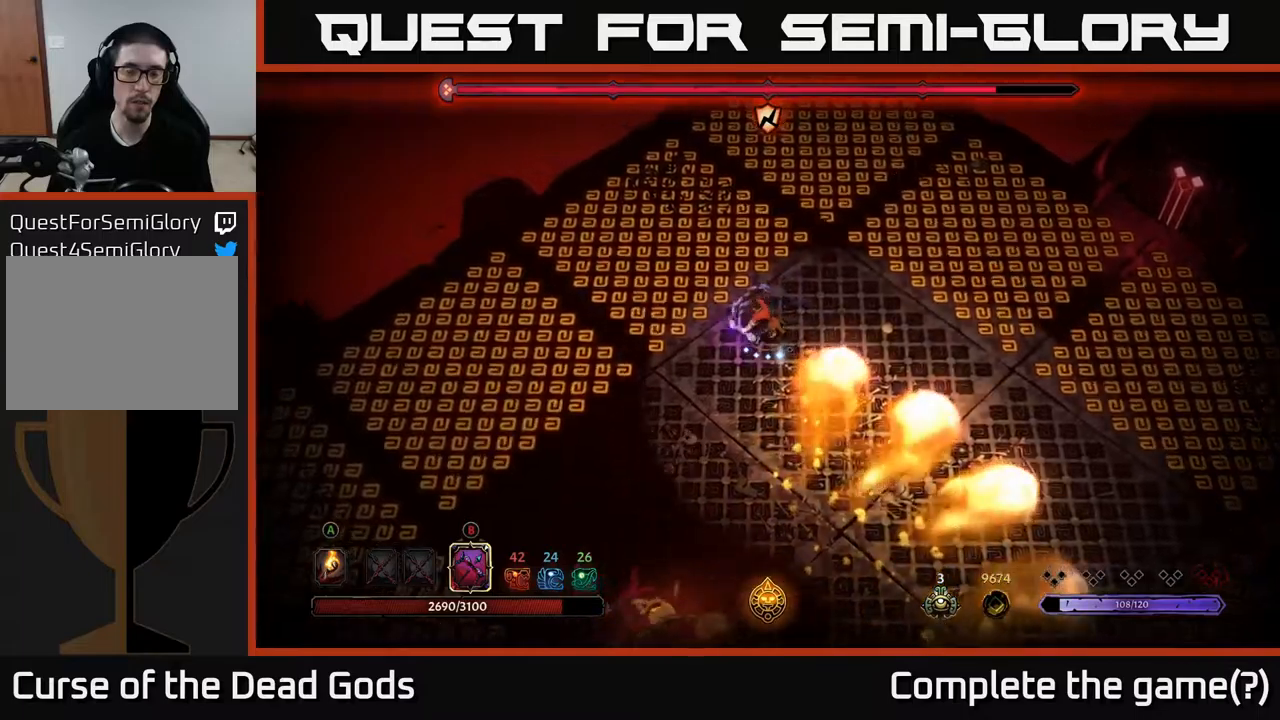
Gameplay with a controller (Xbox layout); each line is a JSON object with the inputs held at the frame after it. "events" lists button and stick changes between this image and that frame as [ms after this image, input, new state], when the widget could be followed in between.
{"buttons": ["B"], "left_stick": "down", "right_stick": "center", "events": [[17, "left_stick", "down-right"], [117, "left_stick", "down"], [150, "B", "down"]]}
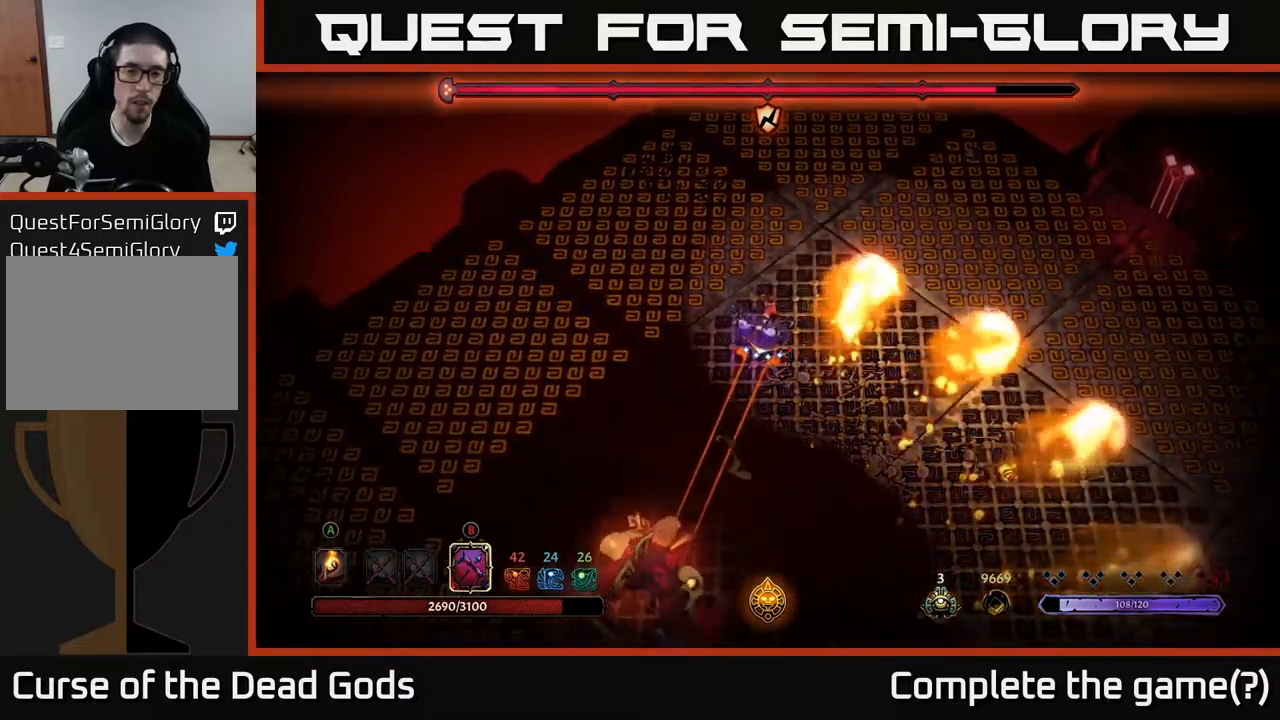
{"buttons": ["R2"], "left_stick": "right", "right_stick": "center", "events": [[350, "B", "up"], [434, "left_stick", "right"], [450, "R2", "down"]]}
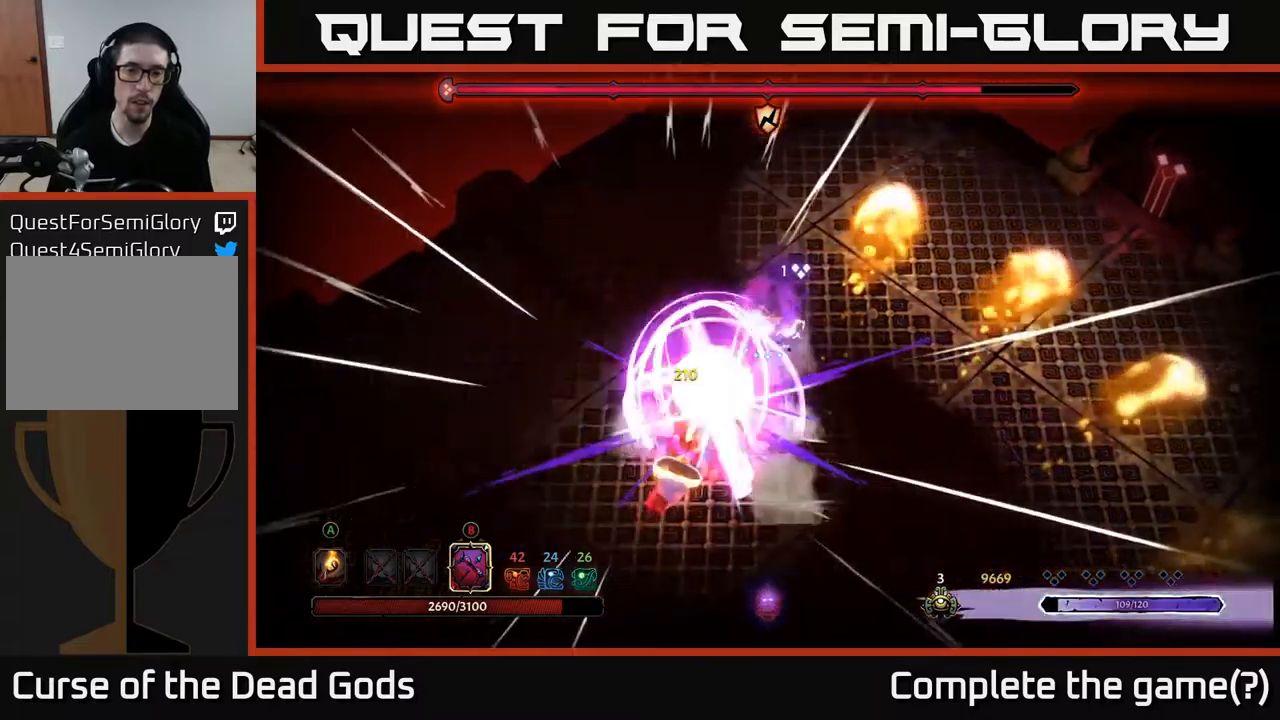
{"buttons": [], "left_stick": "down-right", "right_stick": "center", "events": [[67, "R2", "up"], [284, "left_stick", "down-right"]]}
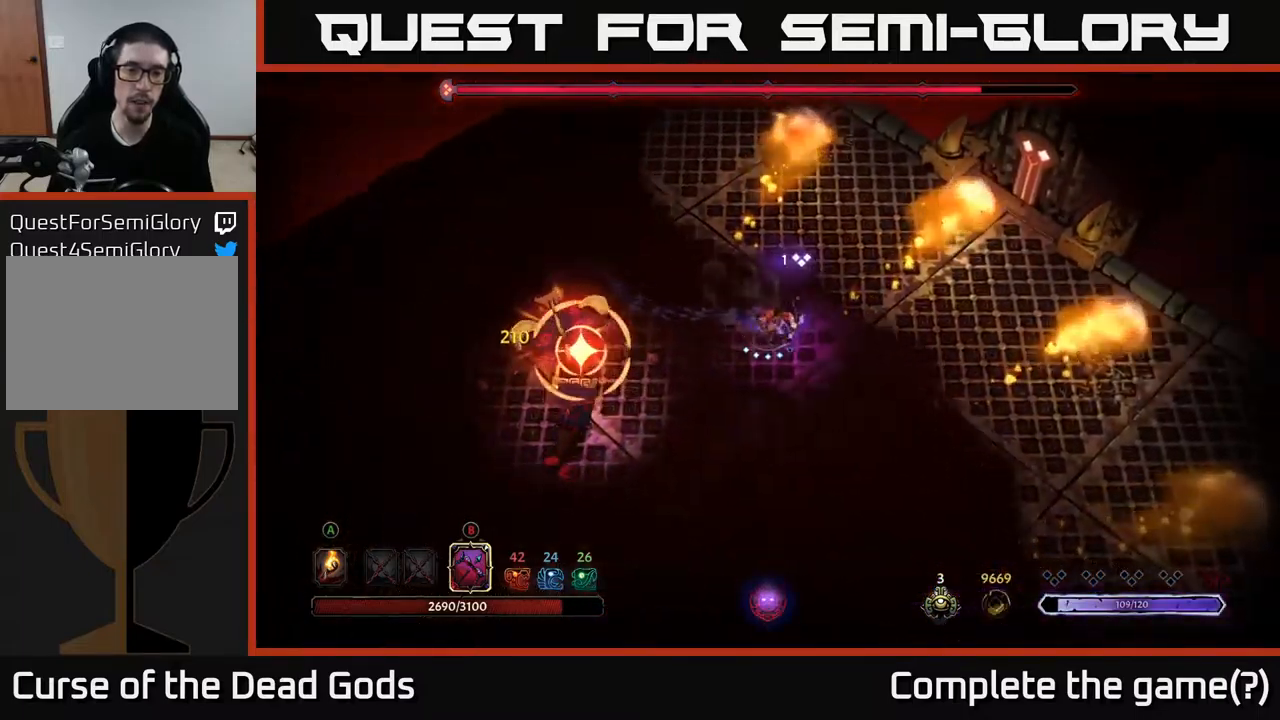
{"buttons": ["R2"], "left_stick": "down", "right_stick": "center", "events": [[300, "left_stick", "down"], [400, "R2", "down"]]}
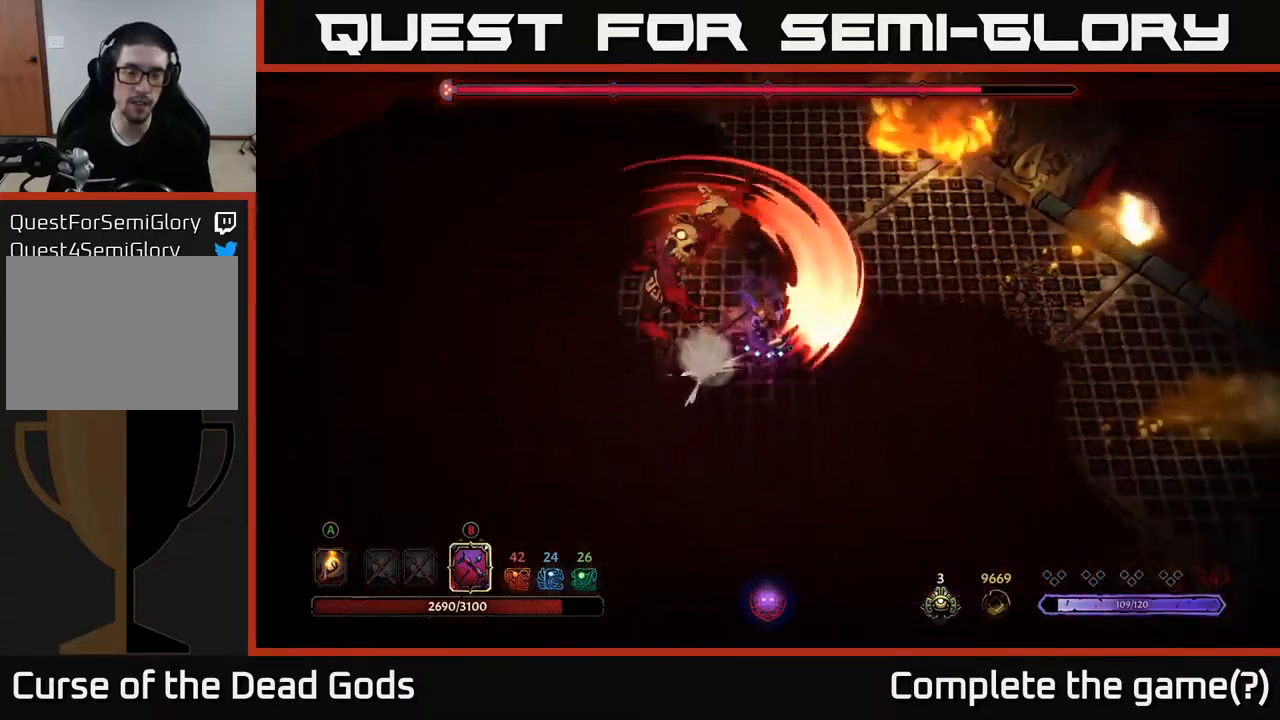
{"buttons": [], "left_stick": "down", "right_stick": "center", "events": [[150, "R2", "up"]]}
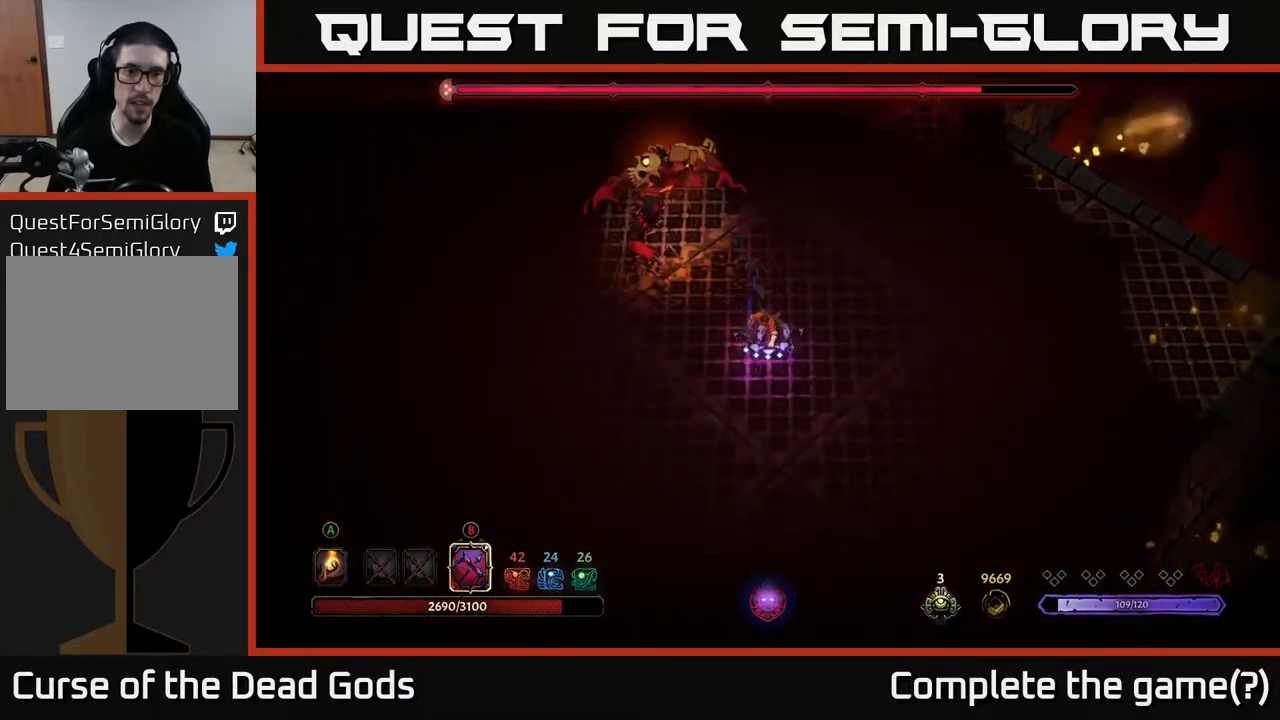
{"buttons": [], "left_stick": "left", "right_stick": "center", "events": [[117, "left_stick", "down-right"], [317, "left_stick", "down"], [500, "left_stick", "left"]]}
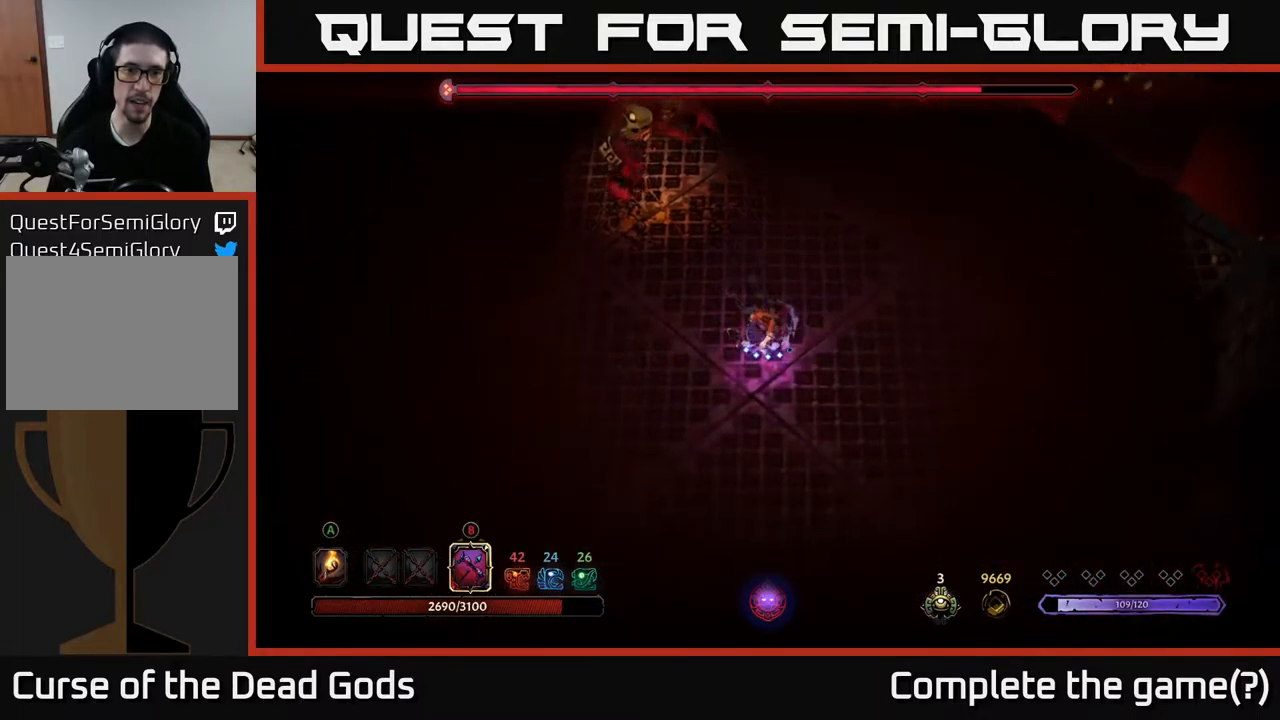
{"buttons": ["B"], "left_stick": "up", "right_stick": "center", "events": [[17, "B", "down"], [17, "left_stick", "up-left"], [167, "left_stick", "up"]]}
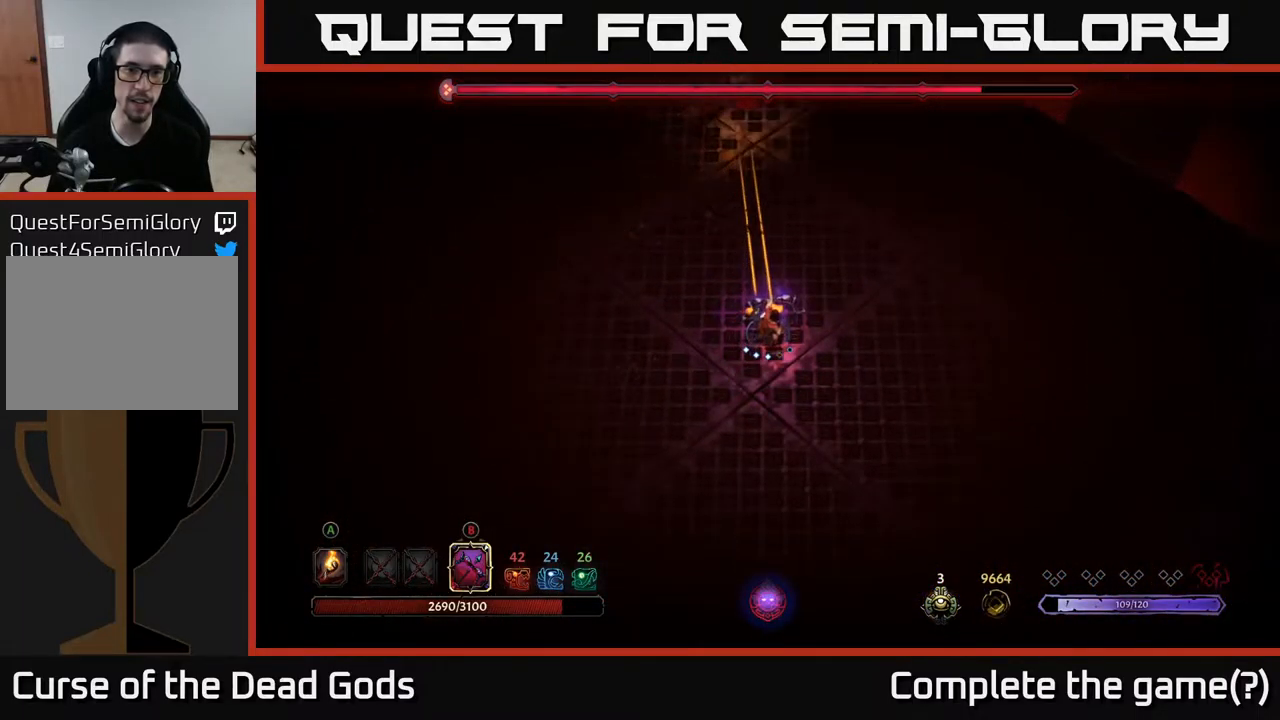
{"buttons": ["B"], "left_stick": "up", "right_stick": "center", "events": [[267, "B", "up"], [450, "B", "down"]]}
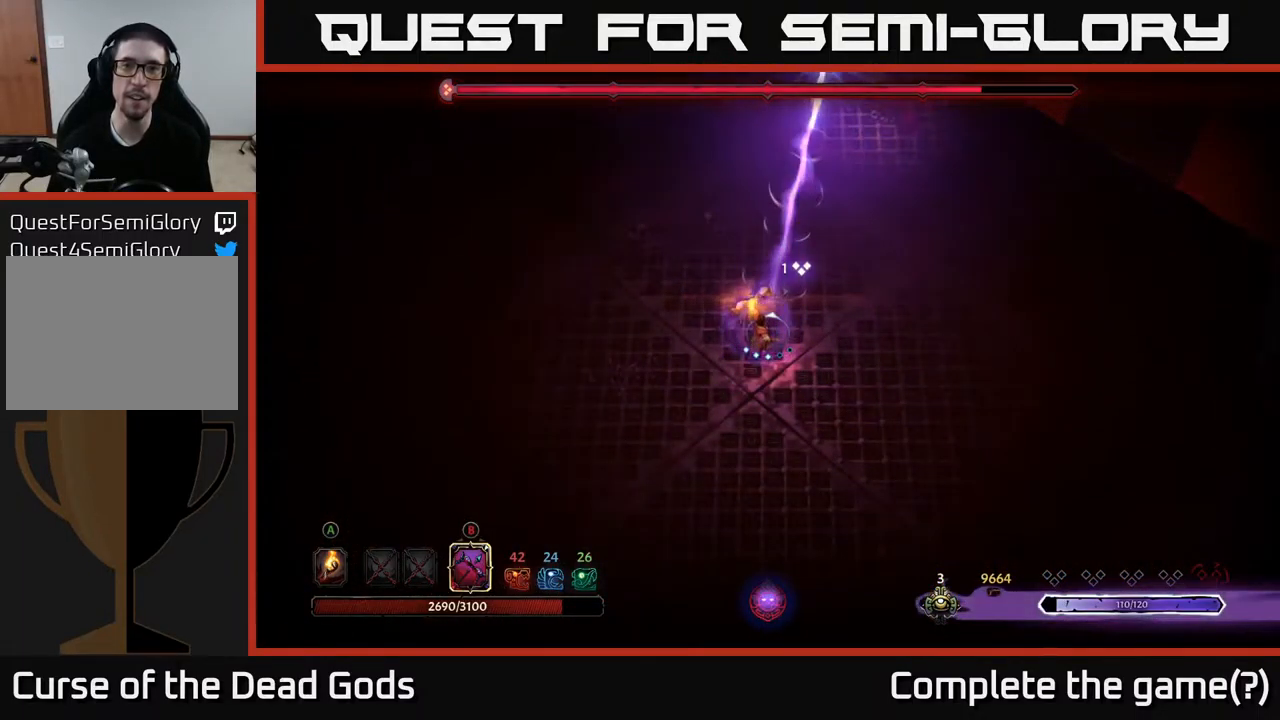
{"buttons": ["B"], "left_stick": "up", "right_stick": "center", "events": []}
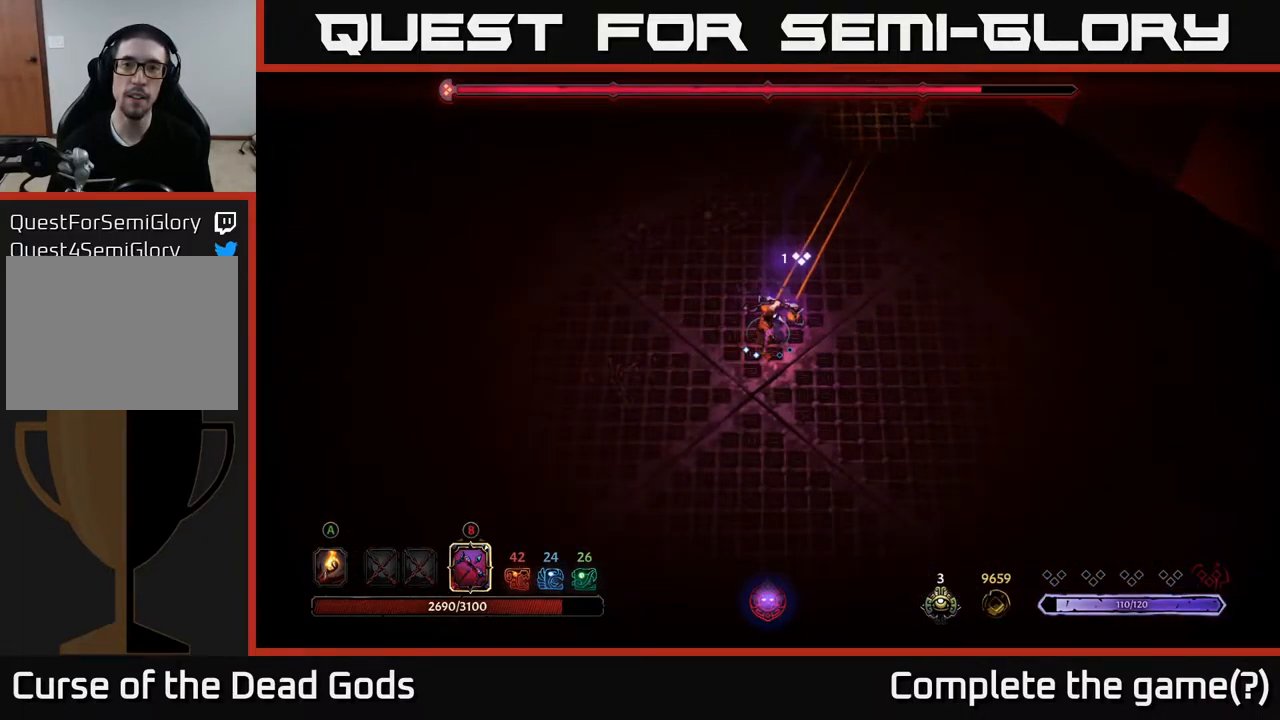
{"buttons": [], "left_stick": "up", "right_stick": "center", "events": [[334, "B", "up"]]}
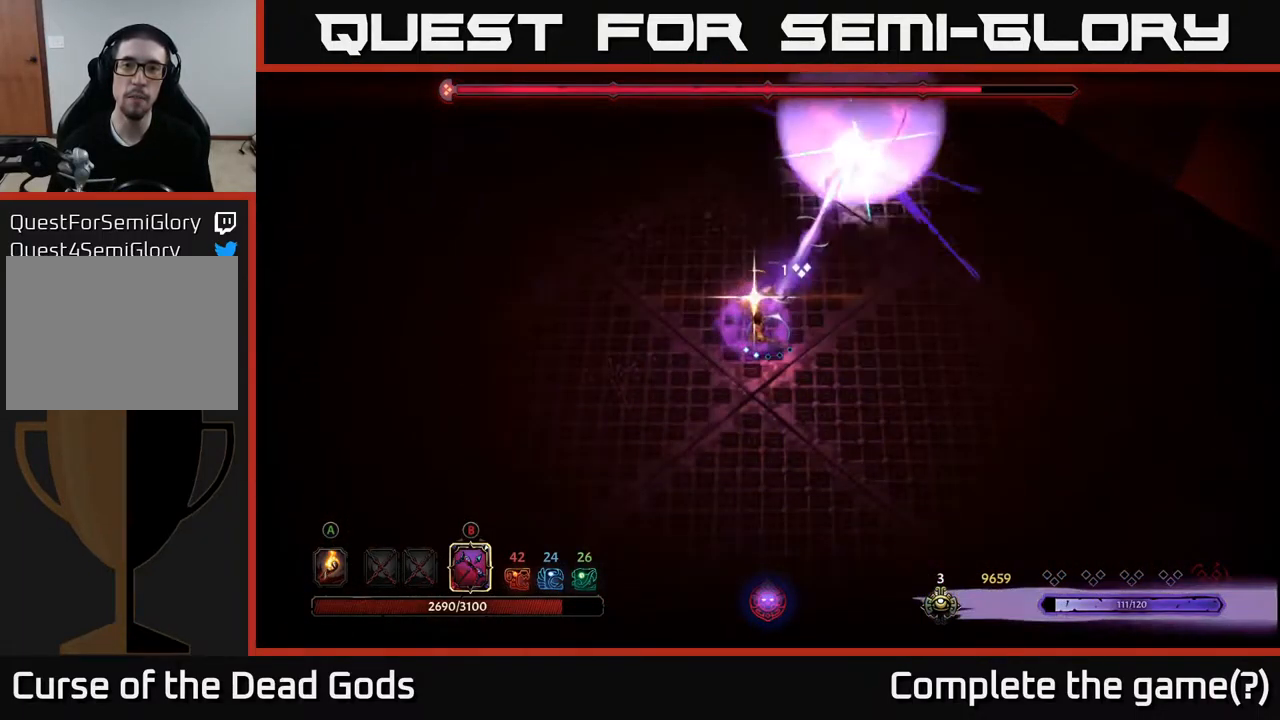
{"buttons": [], "left_stick": "left", "right_stick": "center", "events": [[67, "left_stick", "left"]]}
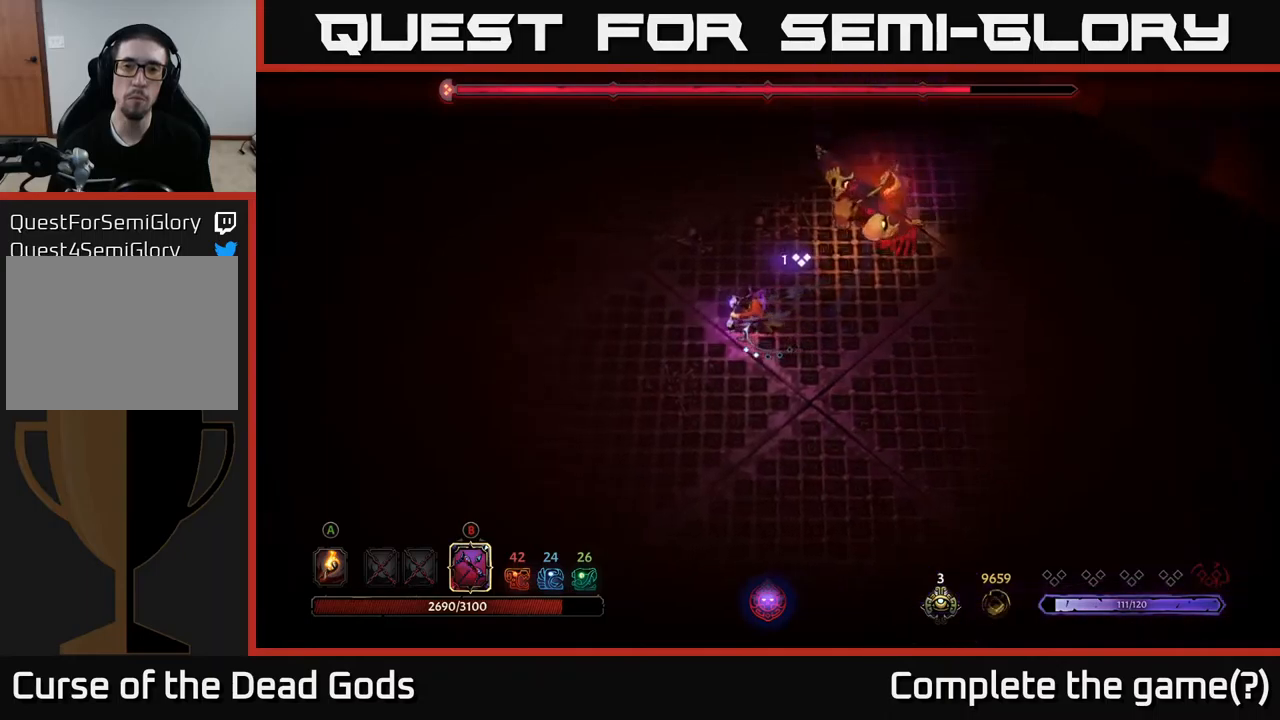
{"buttons": [], "left_stick": "up", "right_stick": "center", "events": [[267, "left_stick", "up-left"], [450, "left_stick", "up"]]}
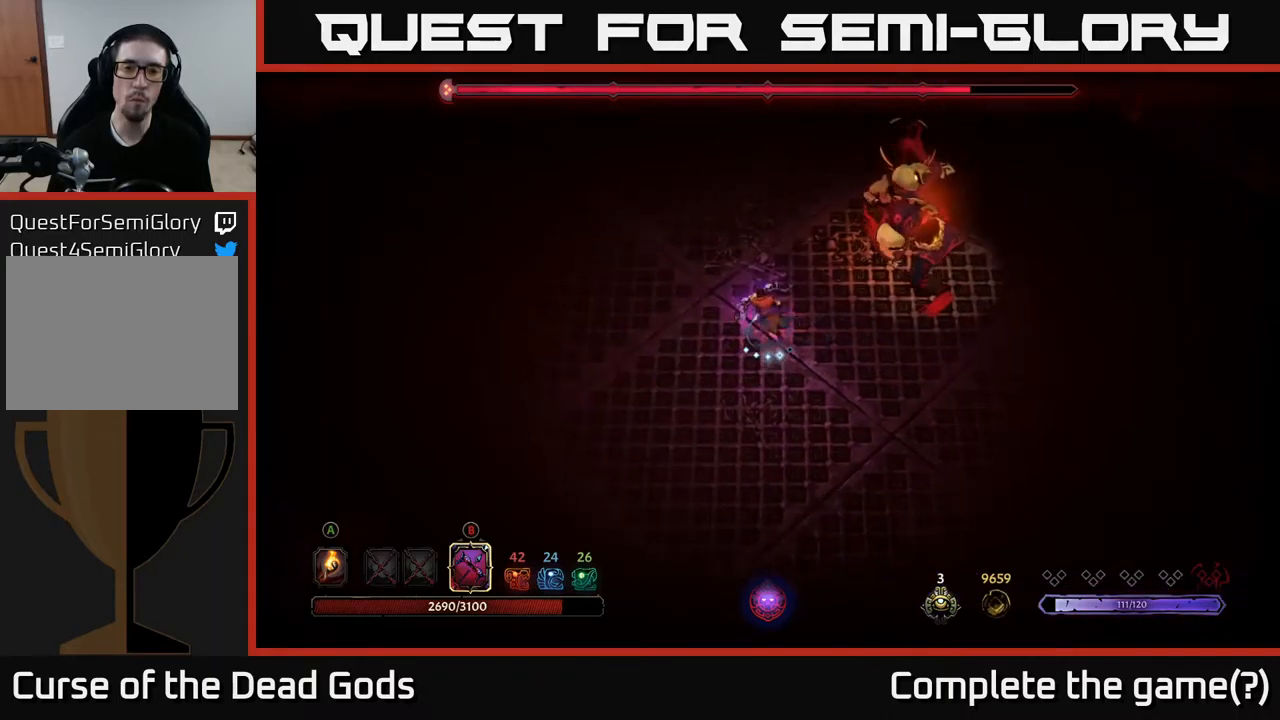
{"buttons": [], "left_stick": "up-right", "right_stick": "center", "events": [[17, "R2", "down"], [350, "R2", "up"], [350, "left_stick", "up-right"]]}
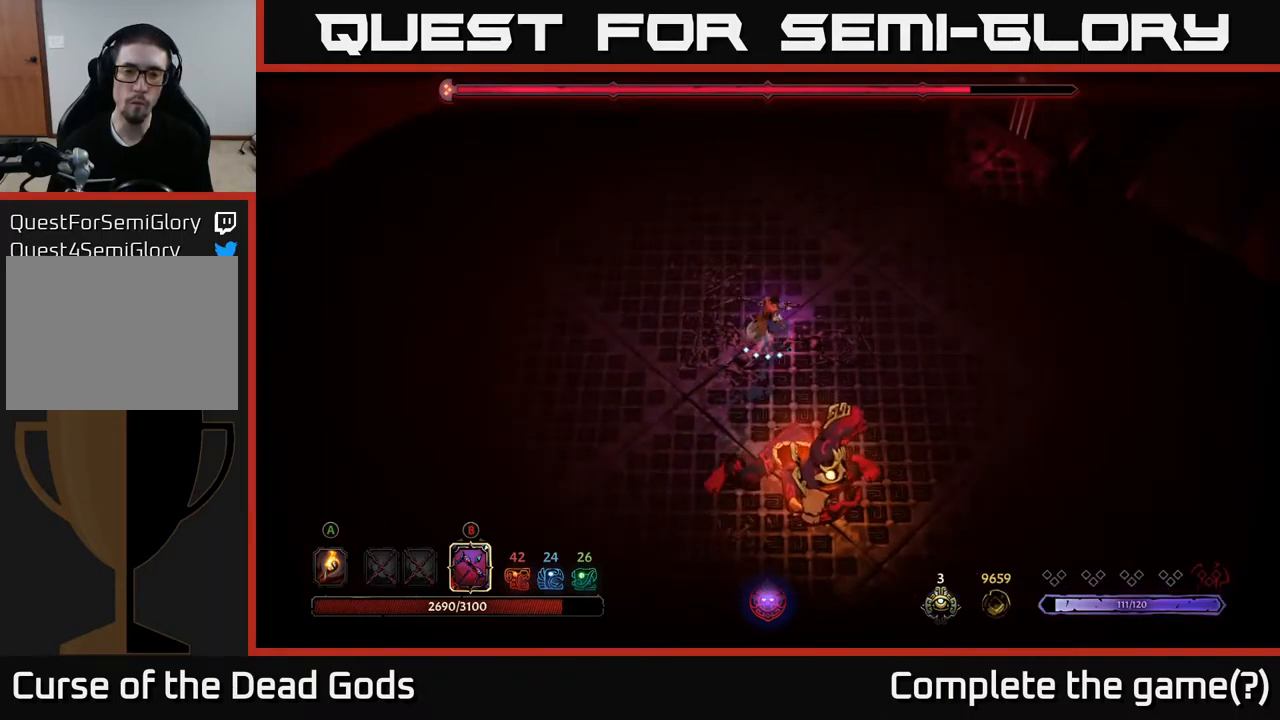
{"buttons": [], "left_stick": "up-right", "right_stick": "center", "events": []}
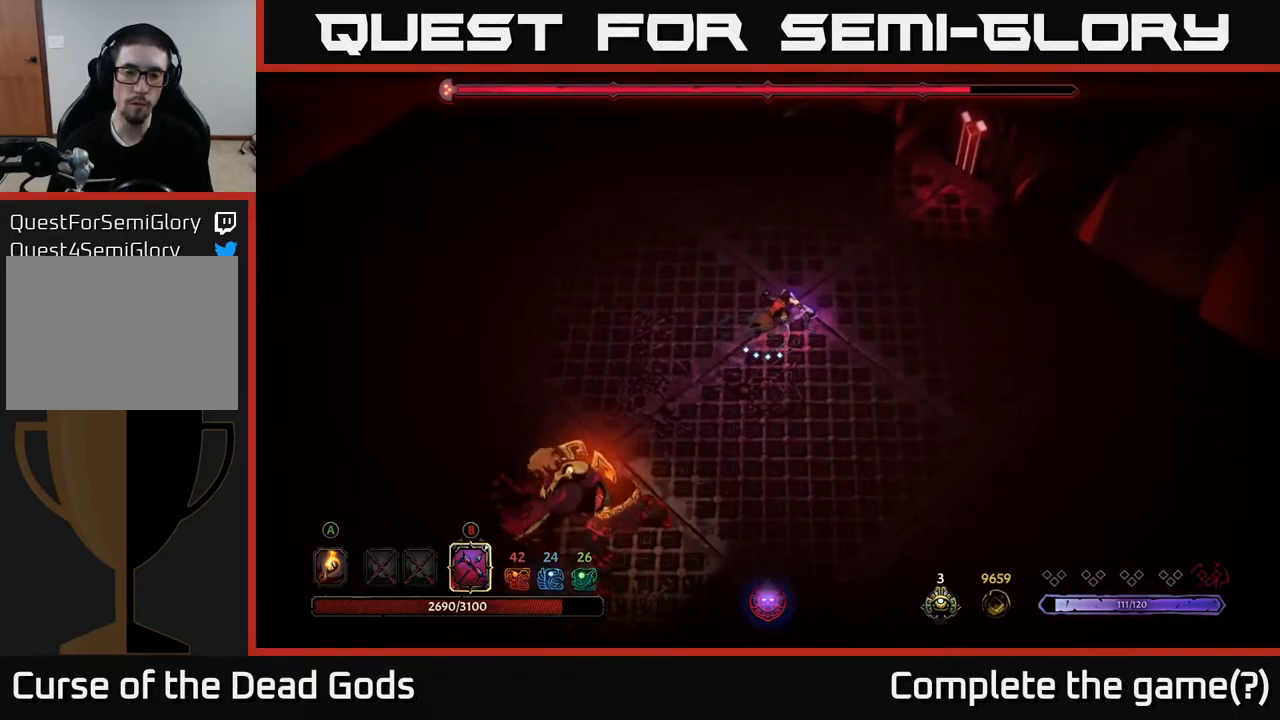
{"buttons": ["B"], "left_stick": "down-left", "right_stick": "center", "events": [[384, "B", "down"], [434, "left_stick", "down-left"]]}
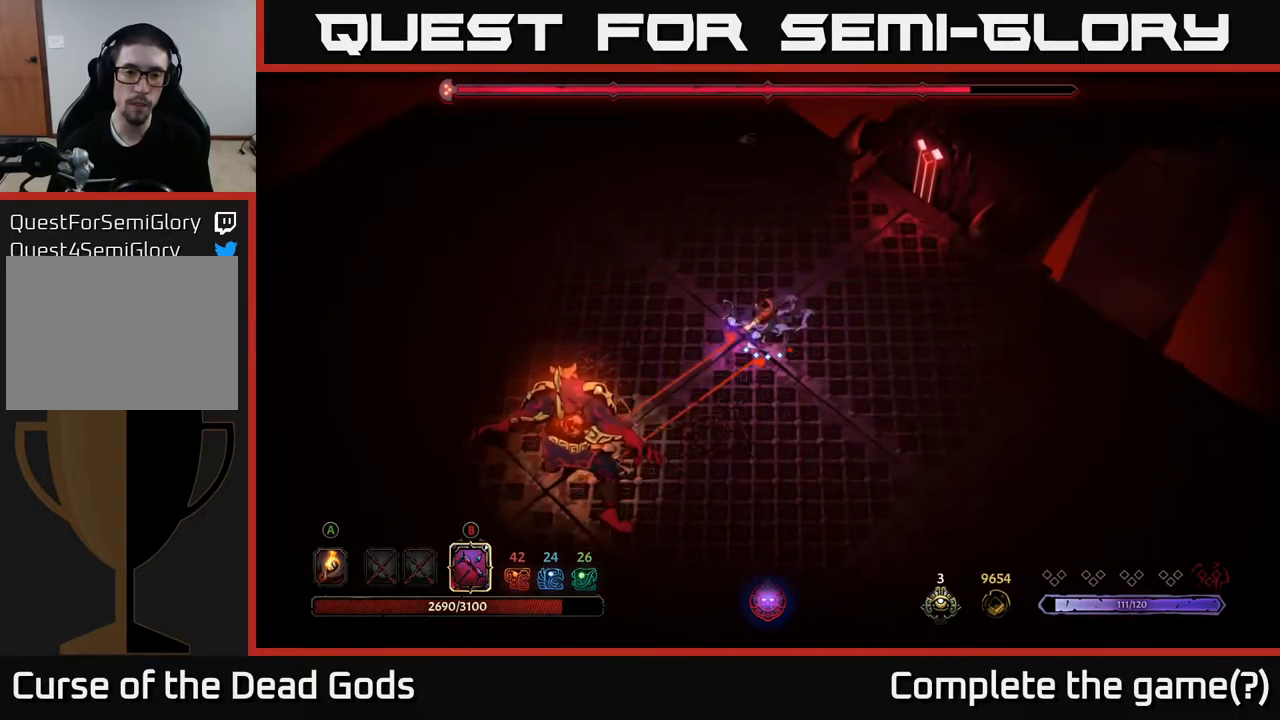
{"buttons": [], "left_stick": "right", "right_stick": "center", "events": [[100, "B", "up"], [100, "left_stick", "down-right"], [450, "left_stick", "right"]]}
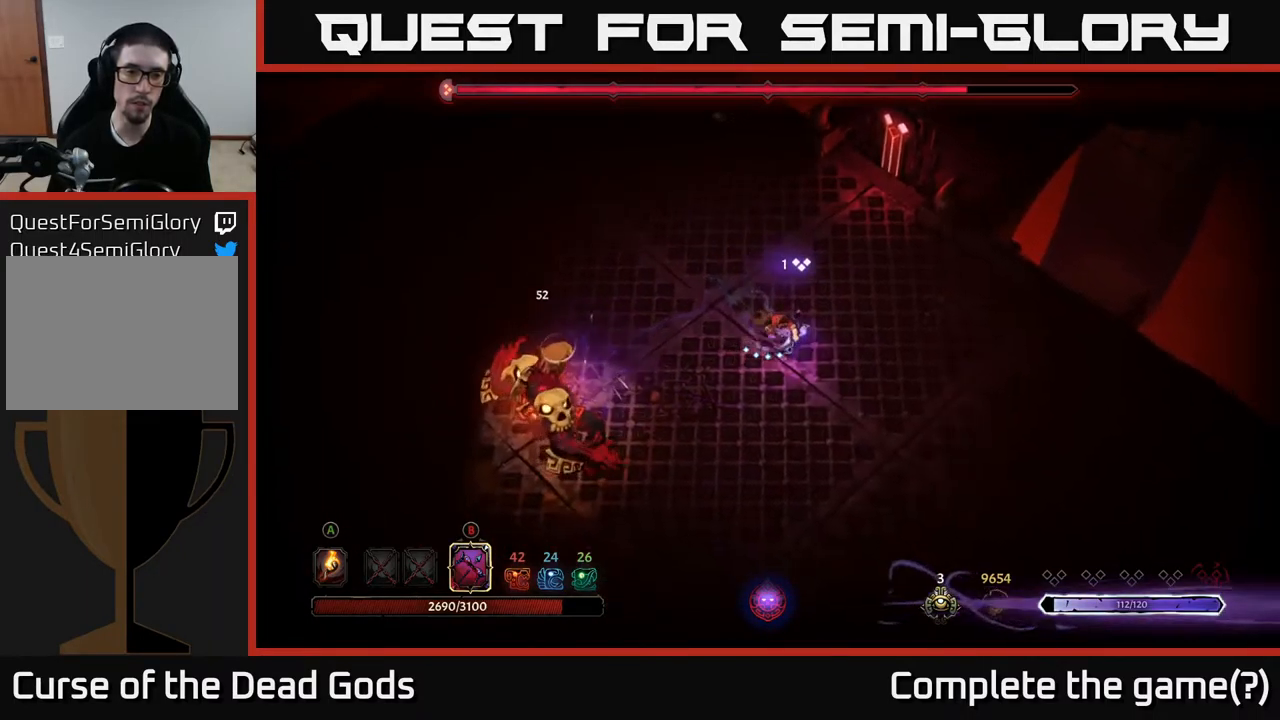
{"buttons": ["B"], "left_stick": "left", "right_stick": "center", "events": [[300, "B", "down"], [300, "left_stick", "left"]]}
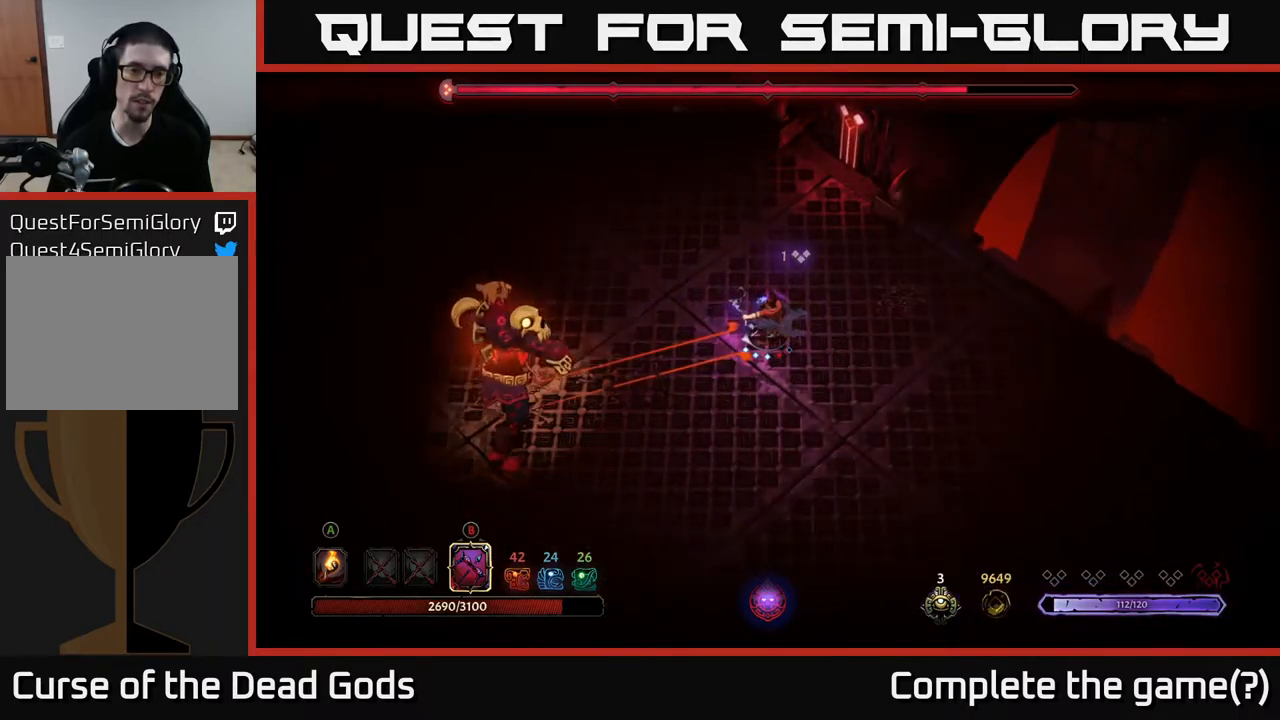
{"buttons": [], "left_stick": "down", "right_stick": "center", "events": [[484, "B", "up"], [484, "left_stick", "down"]]}
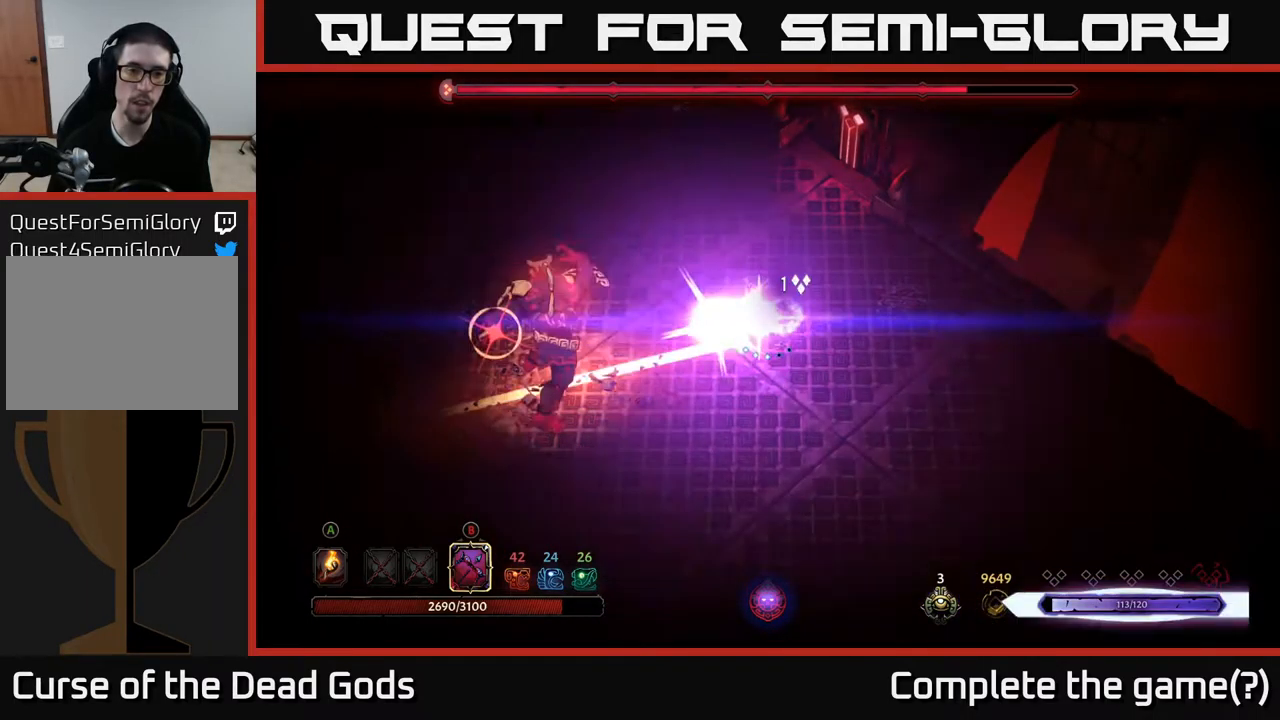
{"buttons": [], "left_stick": "down-right", "right_stick": "center", "events": [[100, "R2", "down"], [167, "left_stick", "down-right"], [267, "R2", "up"]]}
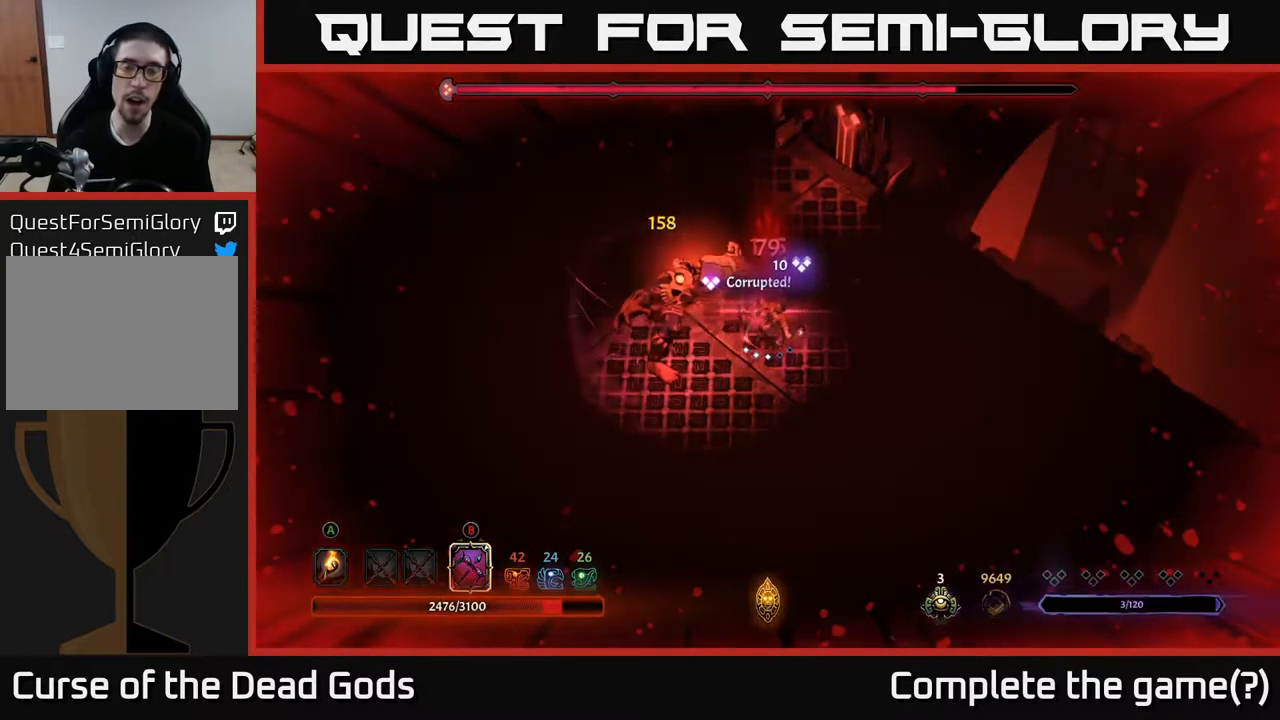
{"buttons": [], "left_stick": "down", "right_stick": "center", "events": [[17, "left_stick", "down"]]}
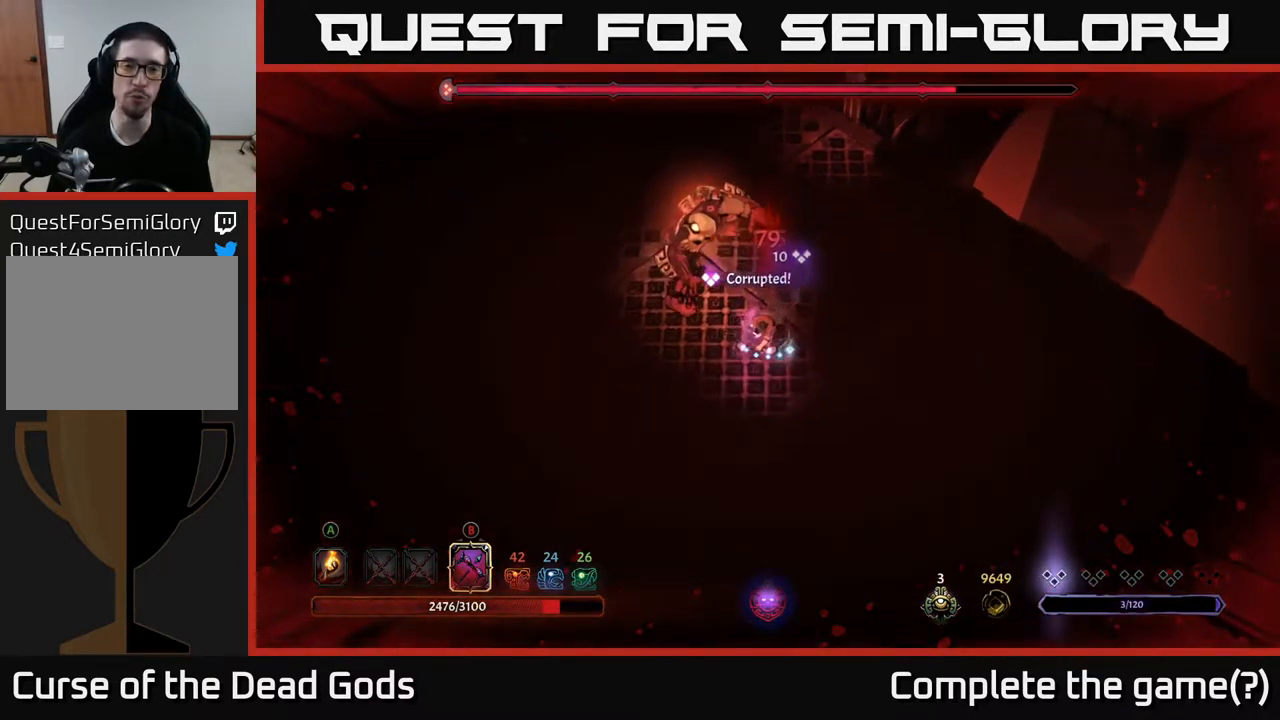
{"buttons": [], "left_stick": "down-left", "right_stick": "center", "events": [[334, "left_stick", "down-left"]]}
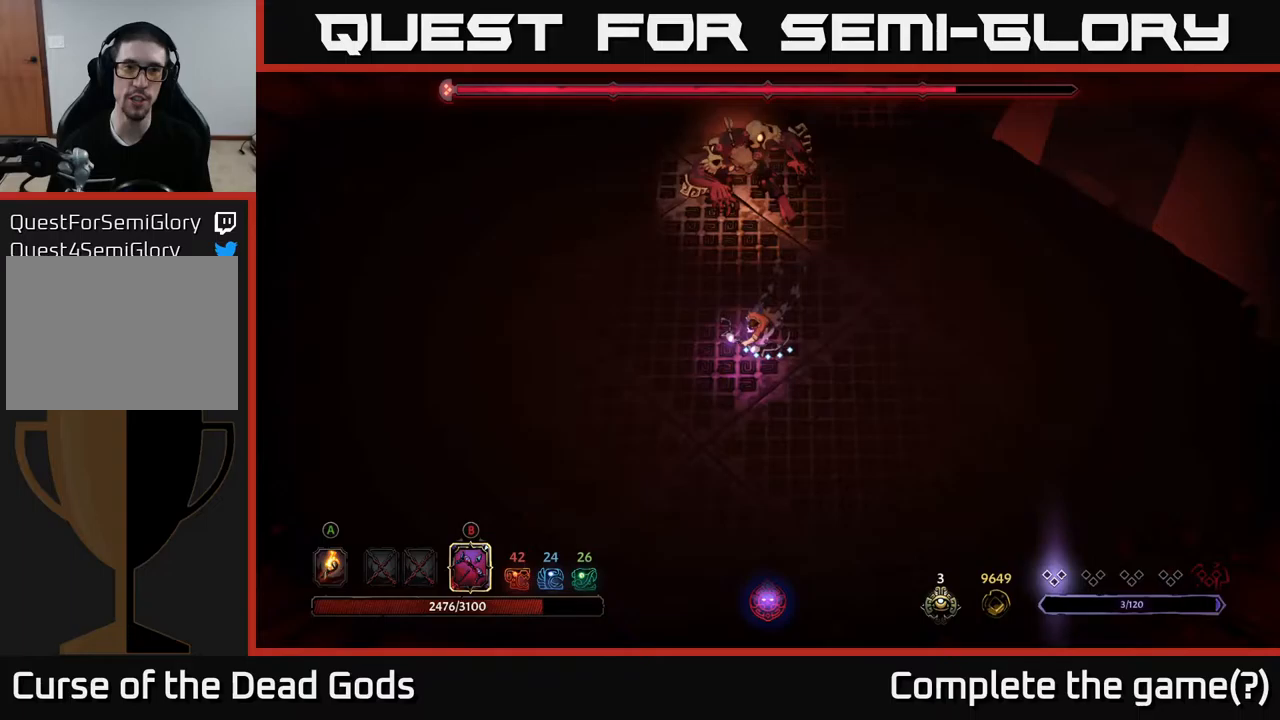
{"buttons": [], "left_stick": "down-left", "right_stick": "center", "events": []}
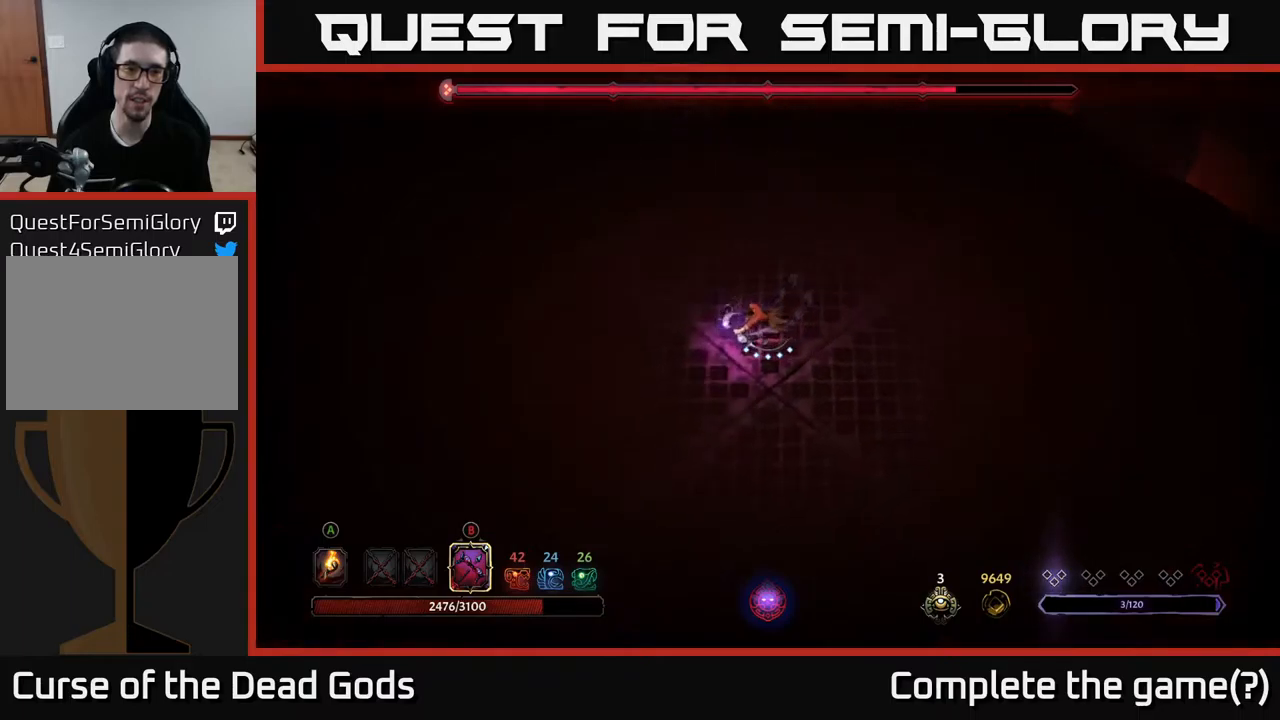
{"buttons": ["B"], "left_stick": "up", "right_stick": "center", "events": [[17, "left_stick", "down"], [283, "B", "down"], [283, "left_stick", "up"]]}
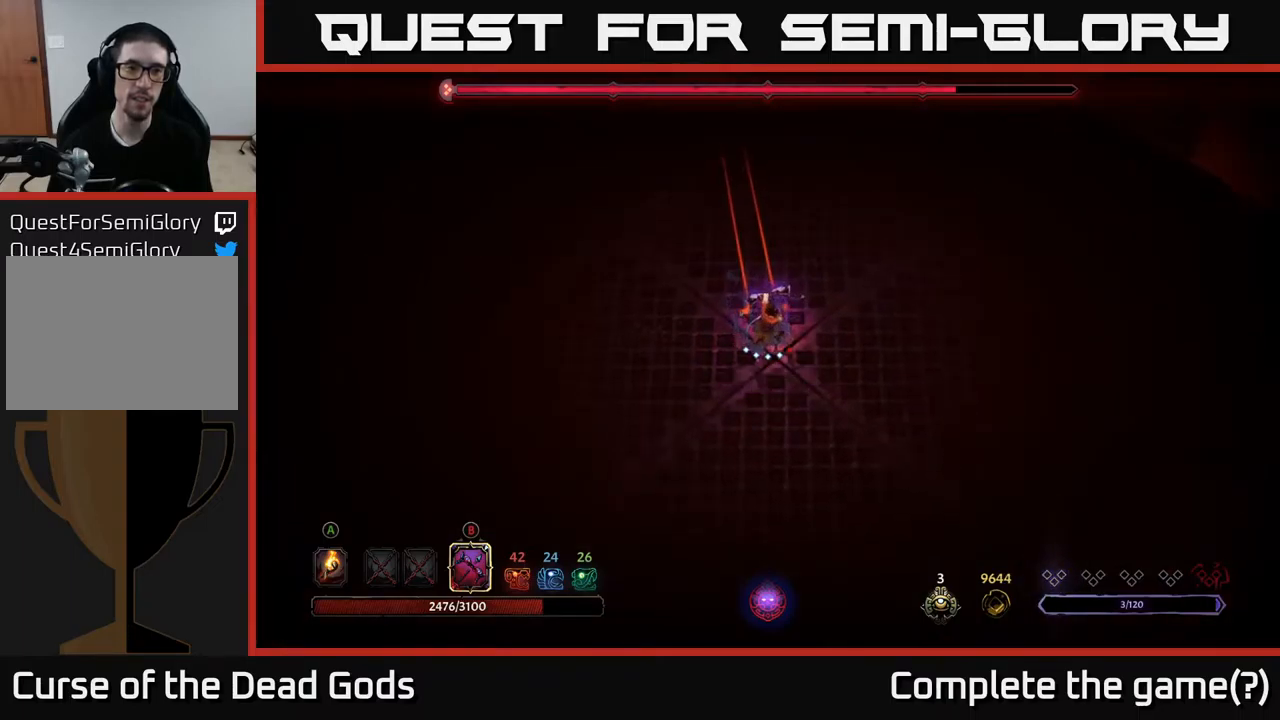
{"buttons": ["B"], "left_stick": "up", "right_stick": "center", "events": []}
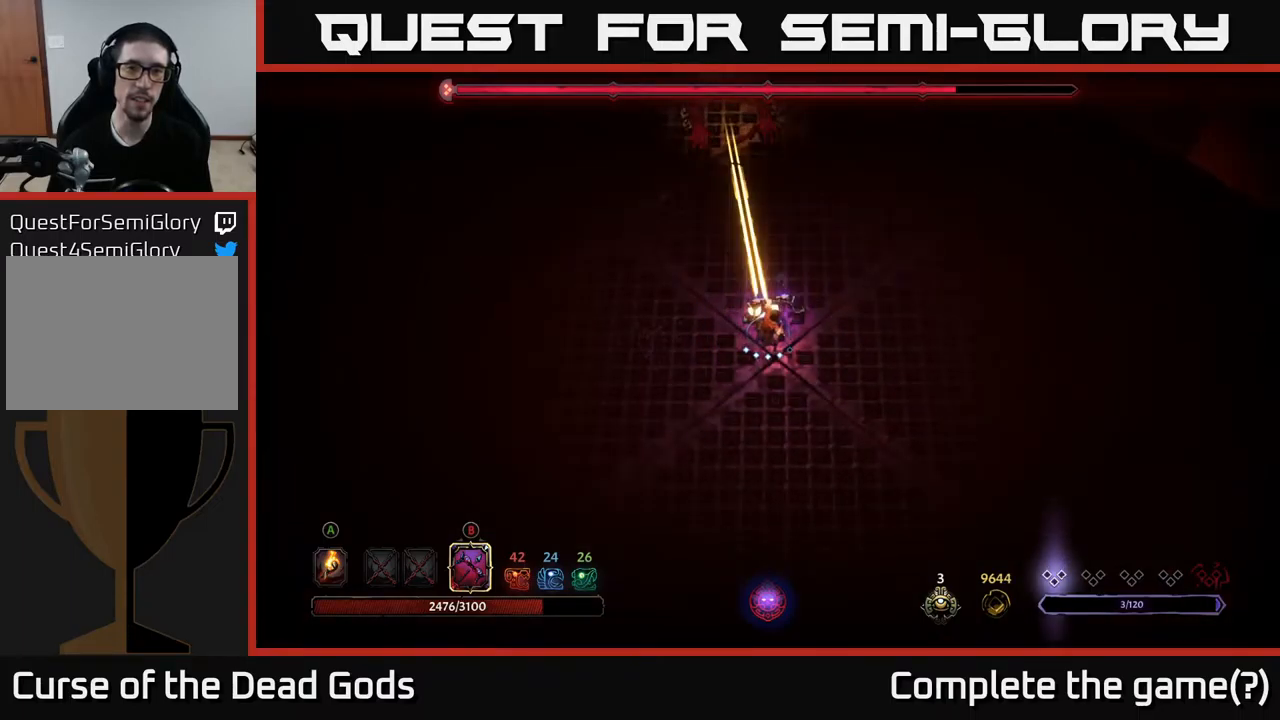
{"buttons": [], "left_stick": "left", "right_stick": "center", "events": [[83, "B", "up"], [367, "left_stick", "left"]]}
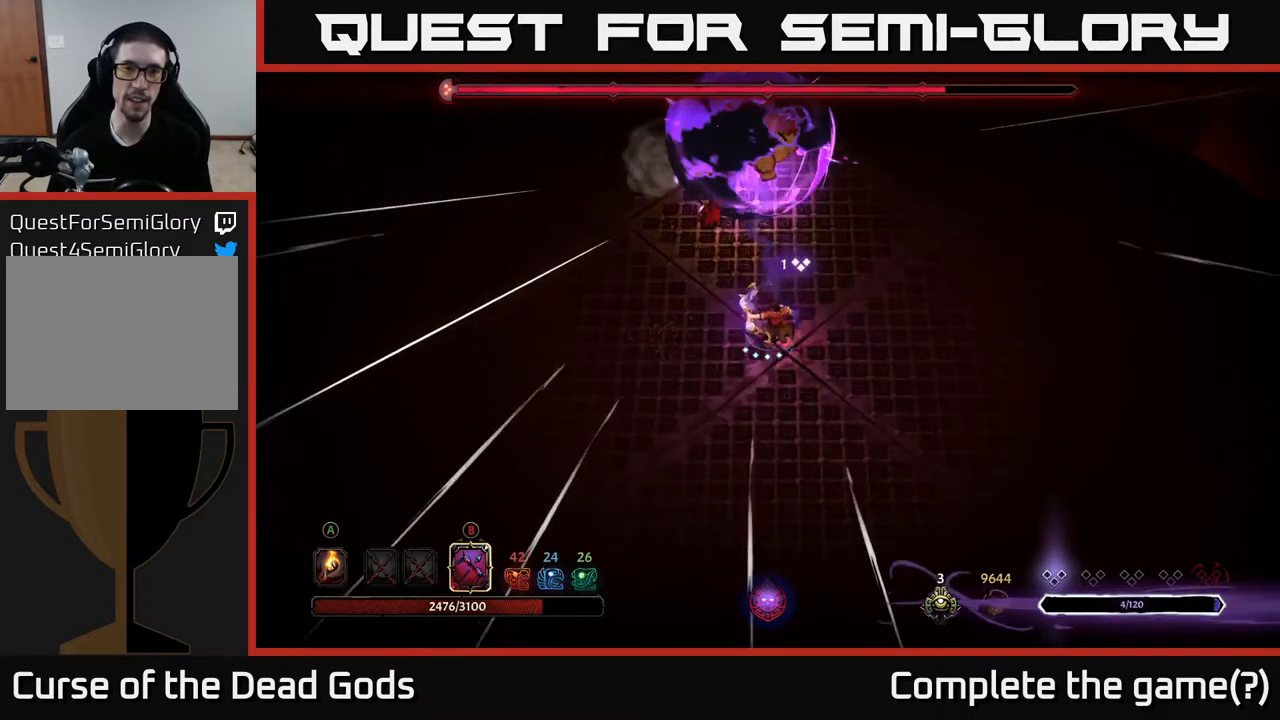
{"buttons": [], "left_stick": "left", "right_stick": "center", "events": [[117, "R2", "down"], [500, "R2", "up"]]}
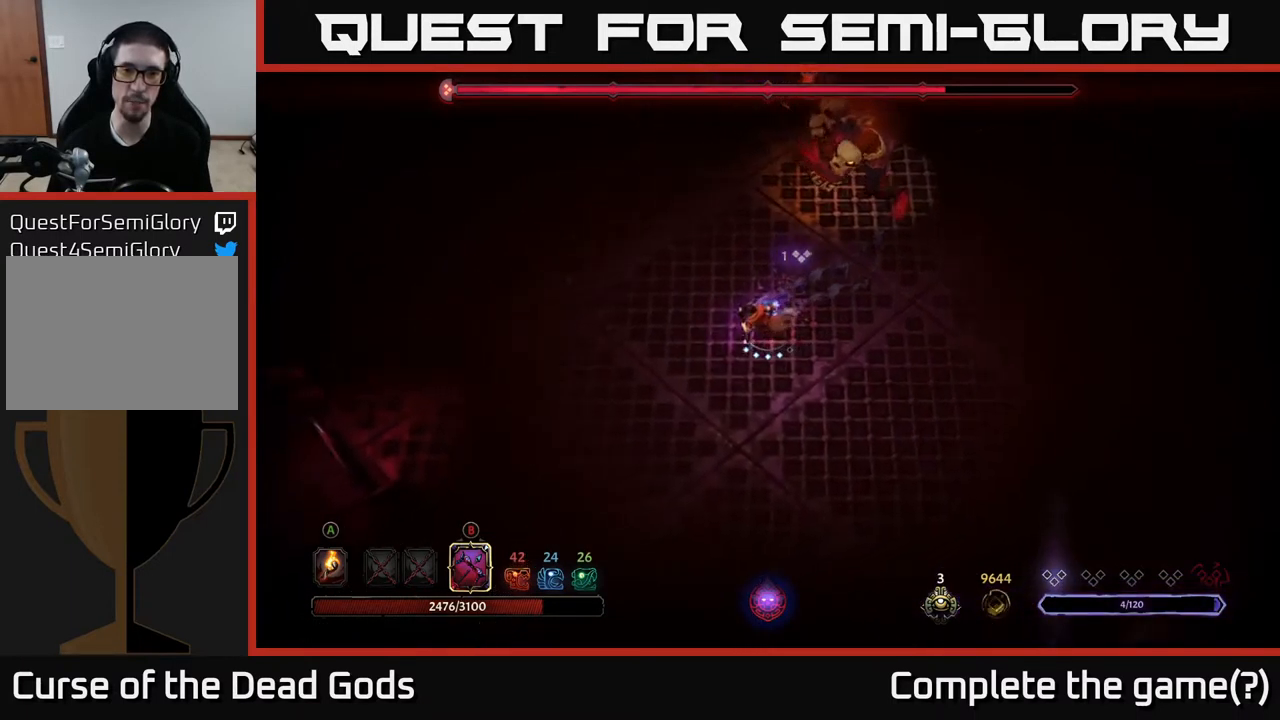
{"buttons": [], "left_stick": "up-left", "right_stick": "center", "events": [[167, "left_stick", "up-left"], [183, "R2", "down"], [383, "R2", "up"]]}
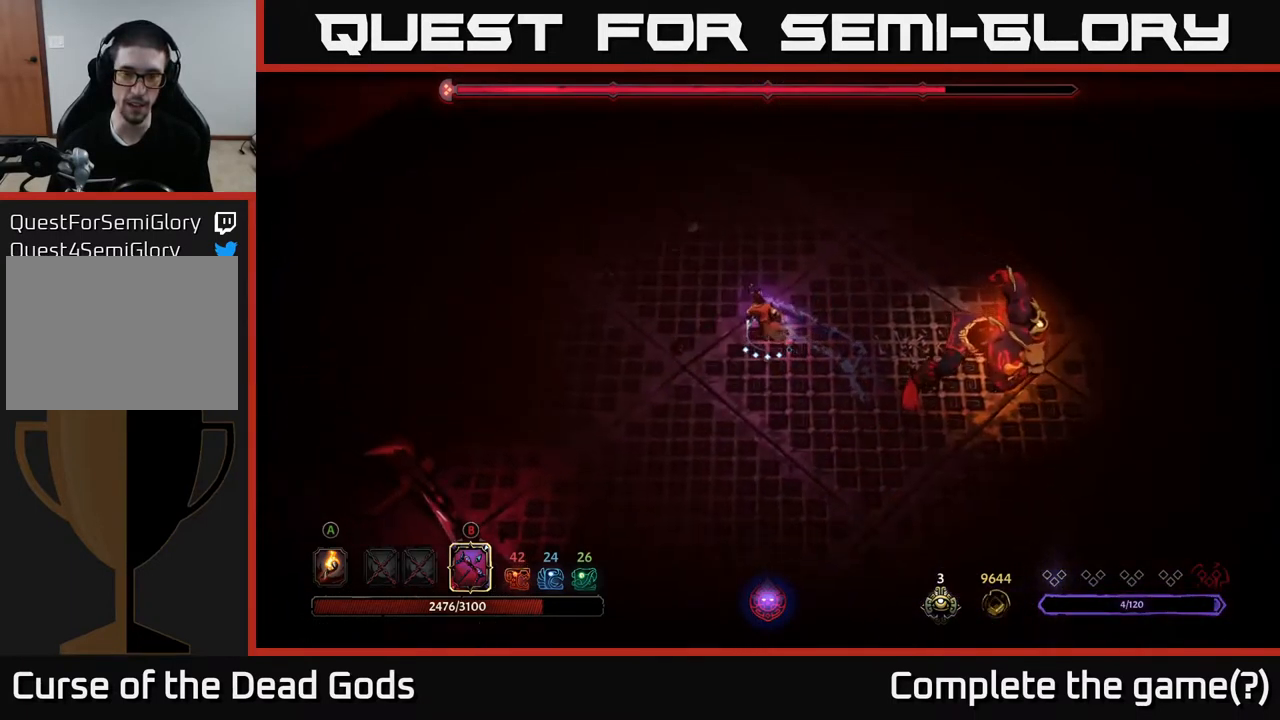
{"buttons": ["R2"], "left_stick": "up-right", "right_stick": "center", "events": [[83, "left_stick", "up"], [333, "left_stick", "up-right"], [450, "R2", "down"]]}
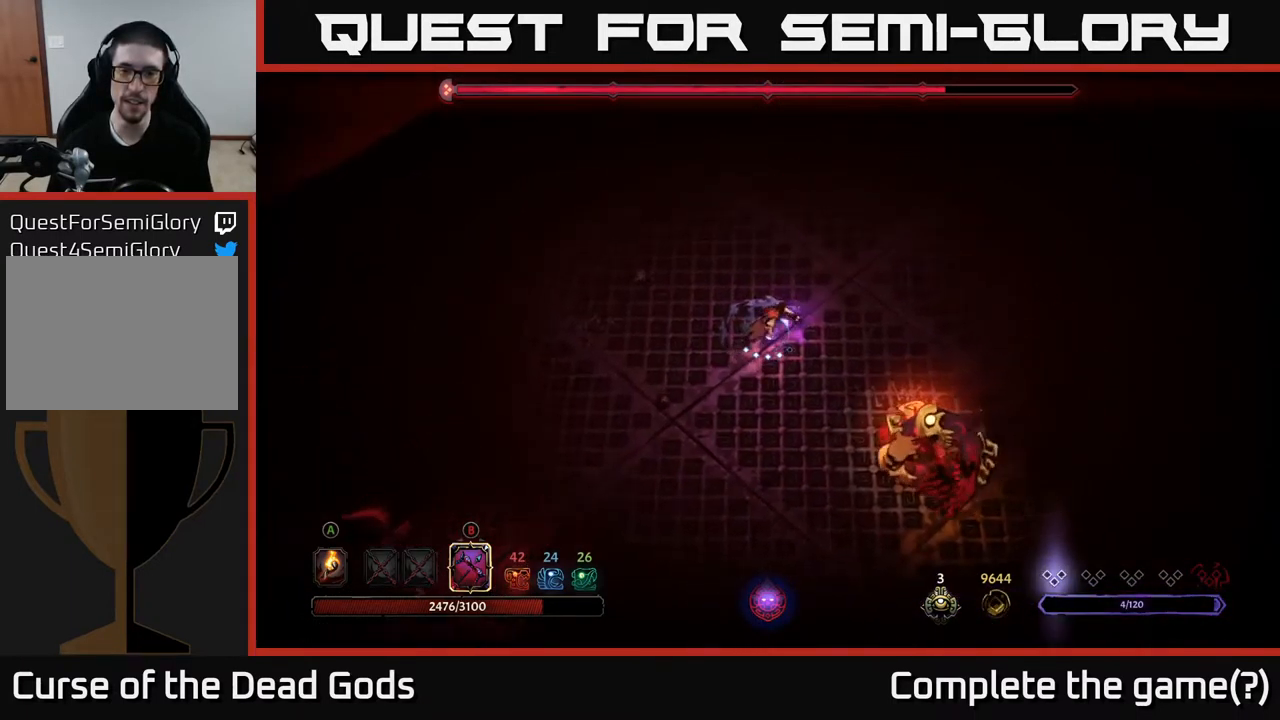
{"buttons": [], "left_stick": "up-right", "right_stick": "center", "events": [[267, "R2", "up"]]}
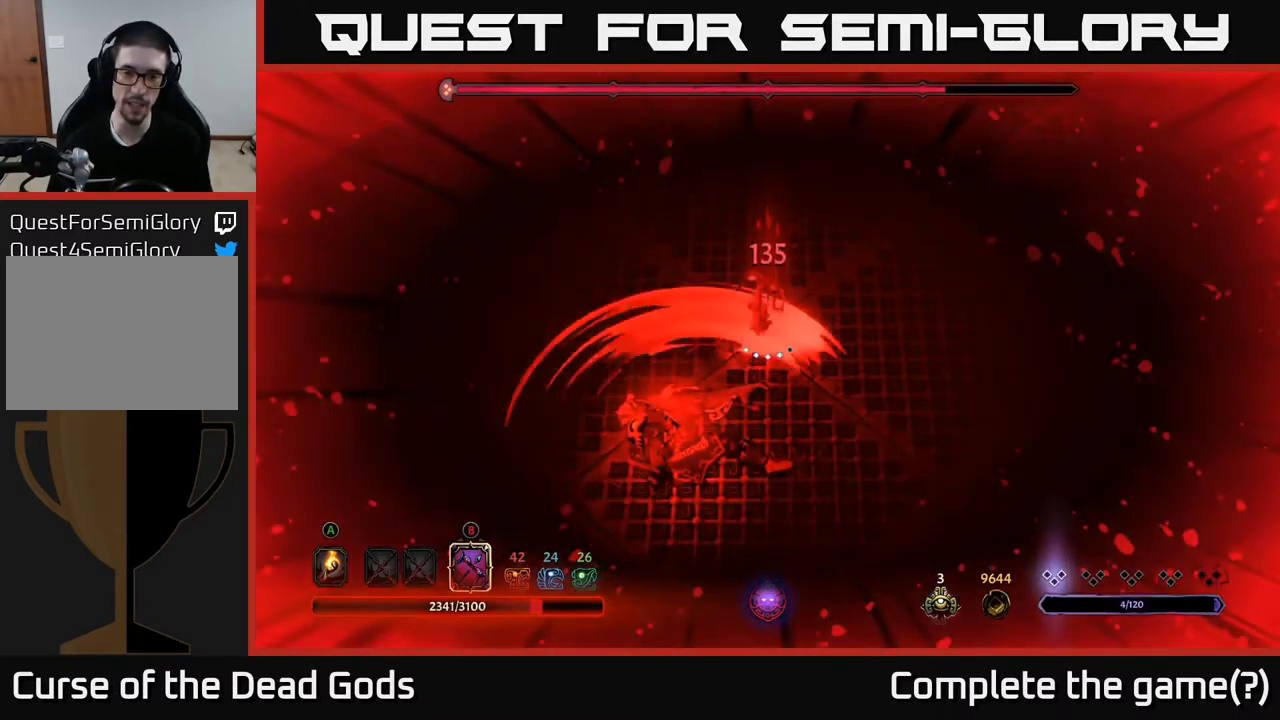
{"buttons": [], "left_stick": "right", "right_stick": "center", "events": [[317, "left_stick", "right"]]}